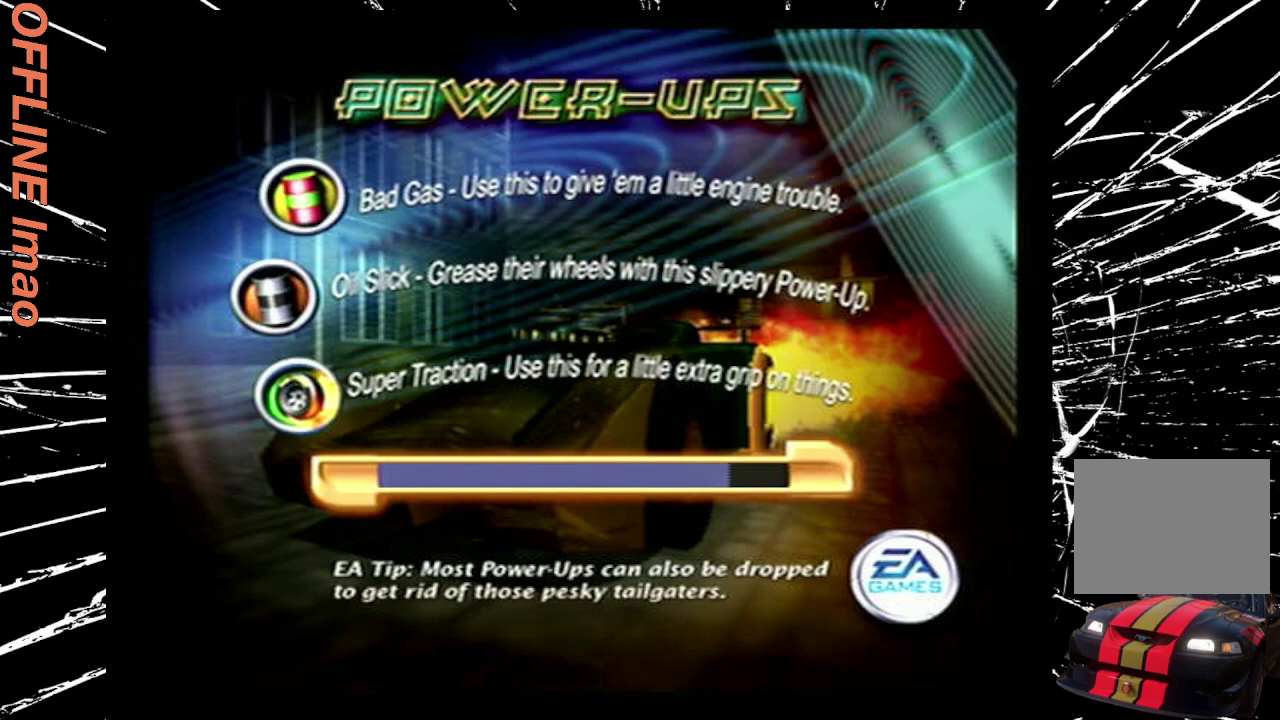
Gameplay with a controller (PlayStation layout); each line is a JSON object with the inputs held at the frame after it. "events" lists button and stick changes between this image and that frame as [ms after this image, input, new state], when the widget could be followed in between. Not read: L3 R3 left_stick right_stick.
{"buttons": ["CROSS"], "events": [[500, "CROSS", "down"]]}
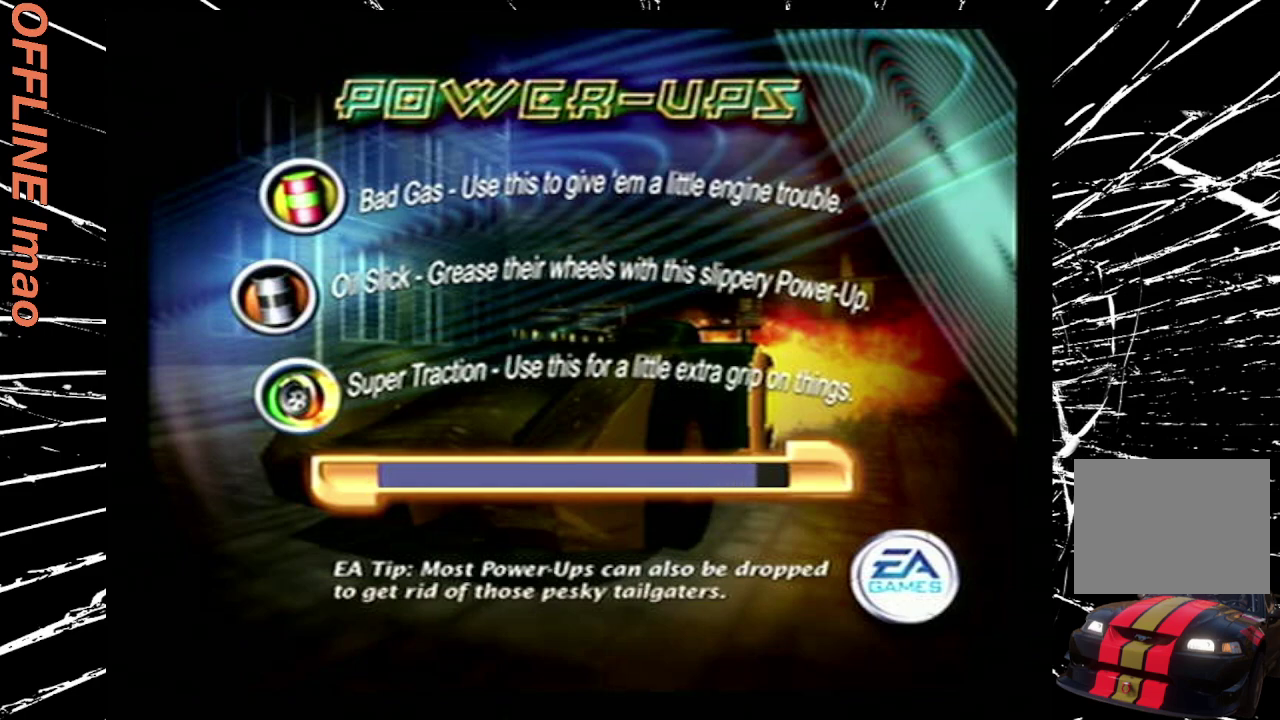
{"buttons": [], "events": [[367, "CROSS", "up"]]}
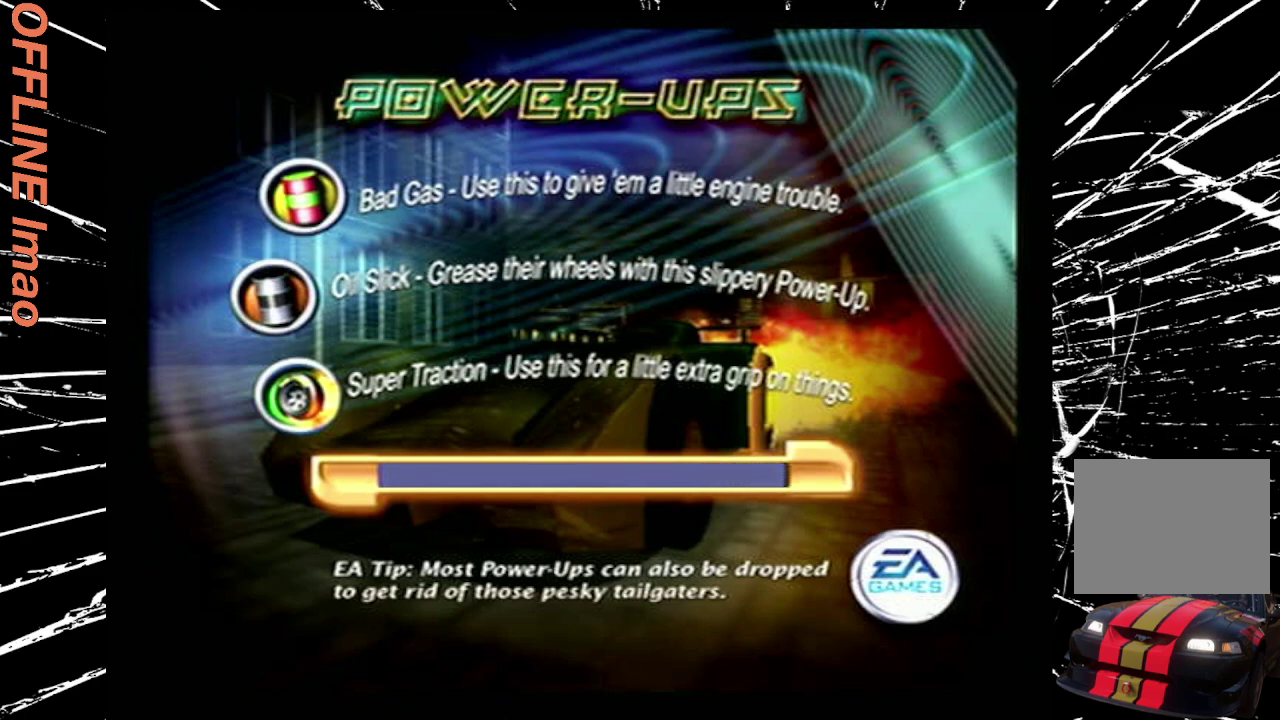
{"buttons": ["CROSS"], "events": [[200, "CROSS", "down"]]}
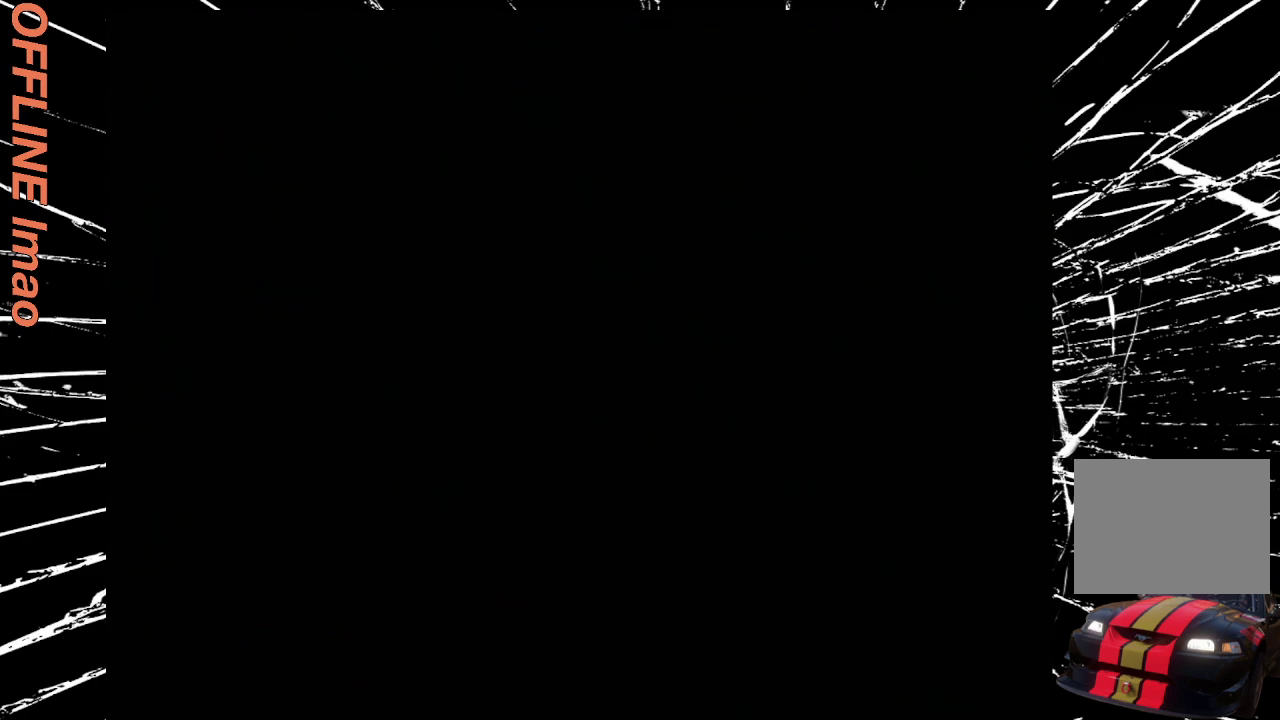
{"buttons": ["CROSS"], "events": []}
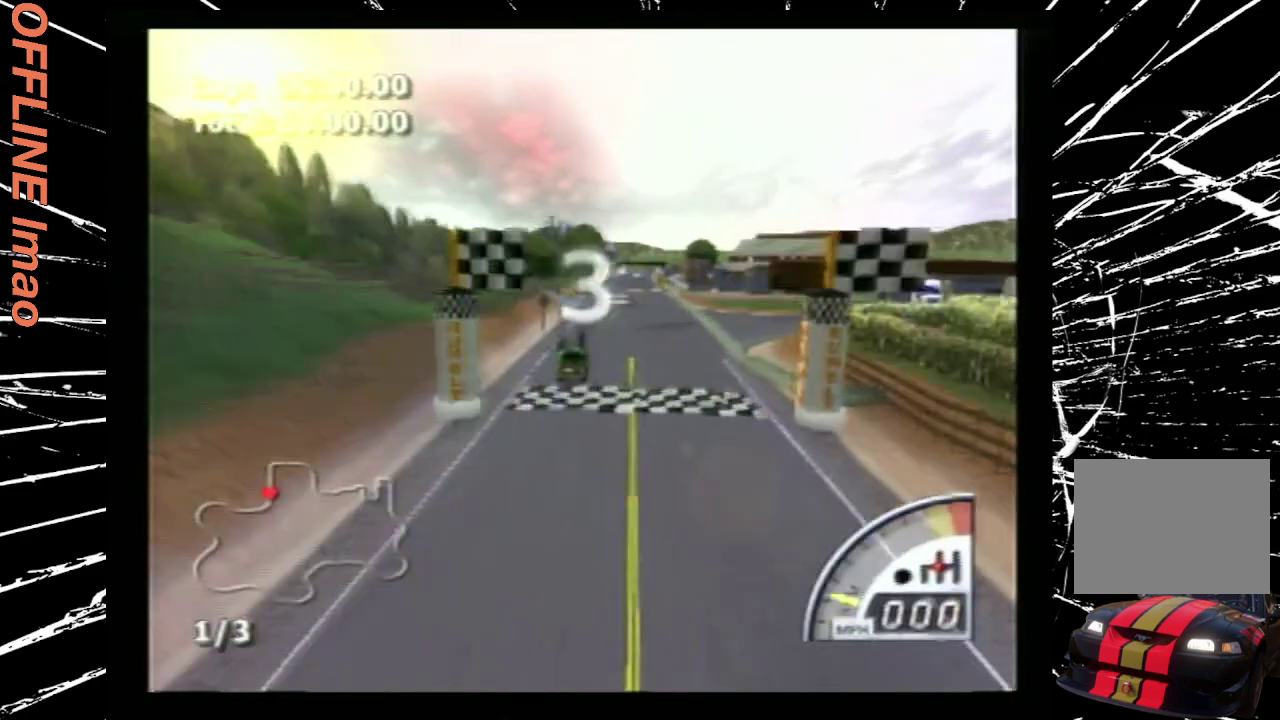
{"buttons": ["CROSS"], "events": []}
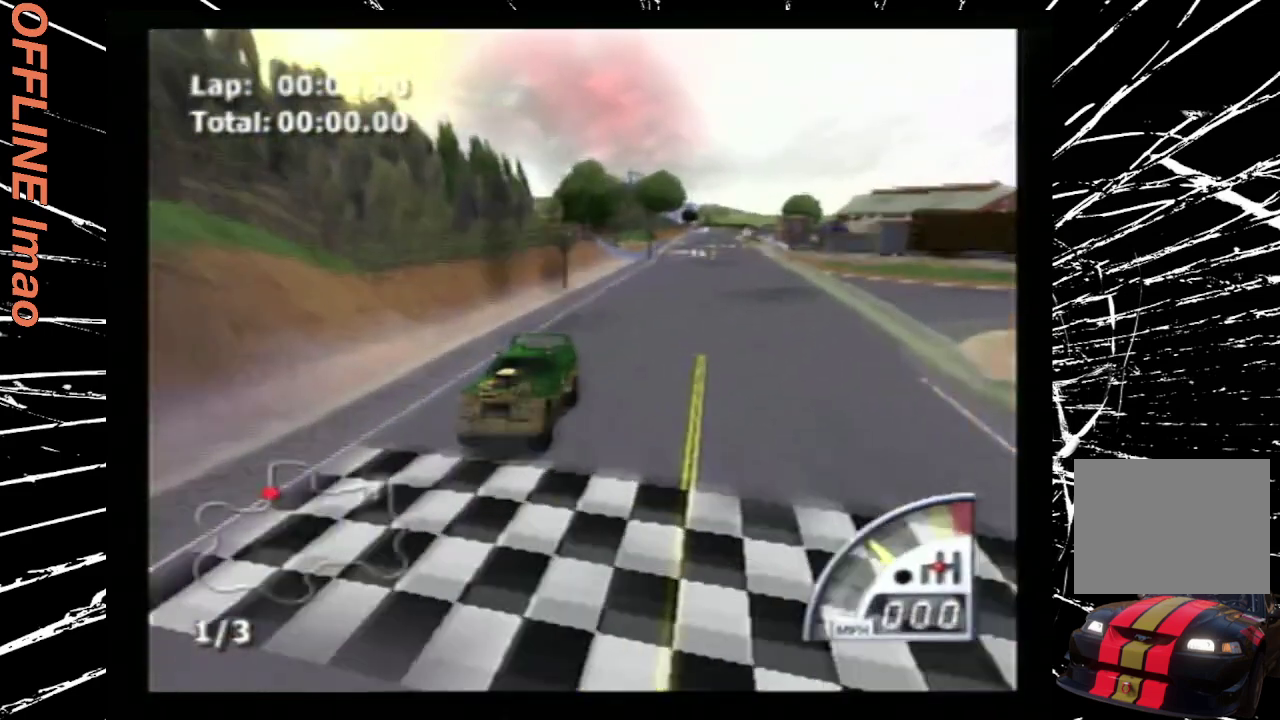
{"buttons": ["CROSS"], "events": [[100, "CROSS", "up"], [267, "CROSS", "down"]]}
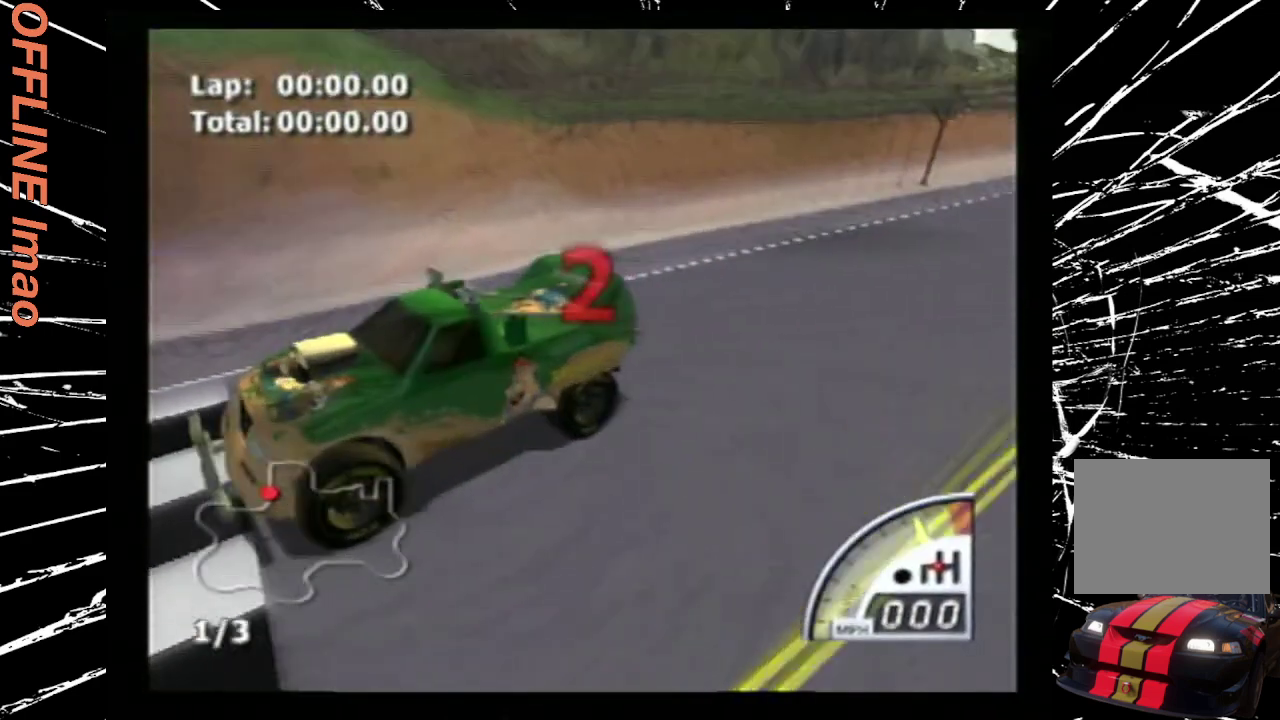
{"buttons": [], "events": [[67, "CROSS", "up"], [267, "CROSS", "down"], [500, "CROSS", "up"]]}
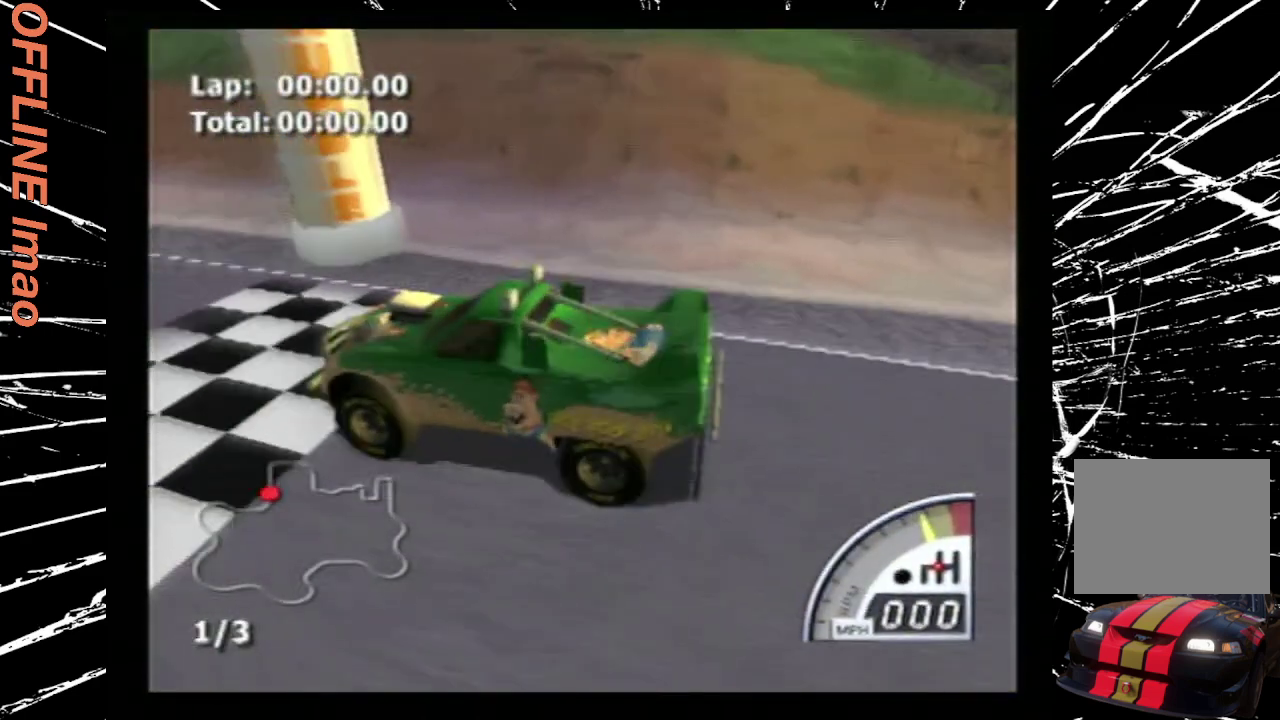
{"buttons": [], "events": [[133, "CROSS", "down"], [333, "CROSS", "up"]]}
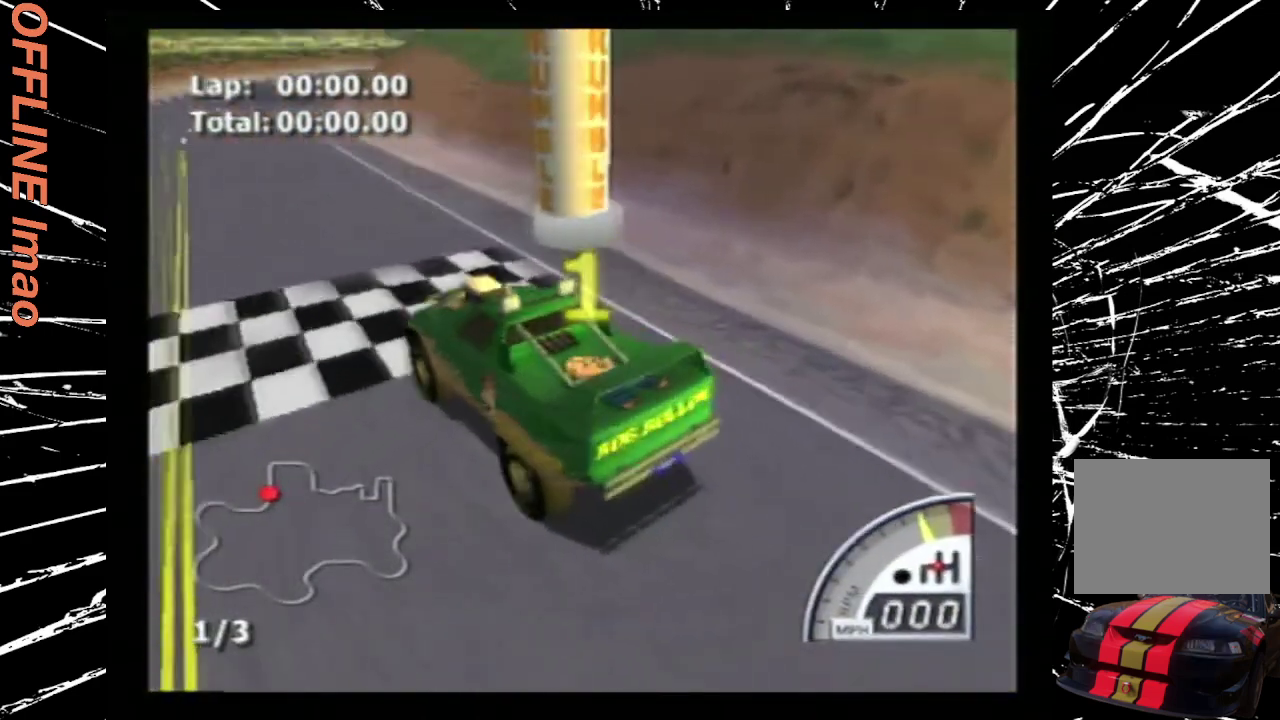
{"buttons": ["CROSS"], "events": [[33, "CROSS", "down"], [233, "CROSS", "up"], [300, "CROSS", "down"]]}
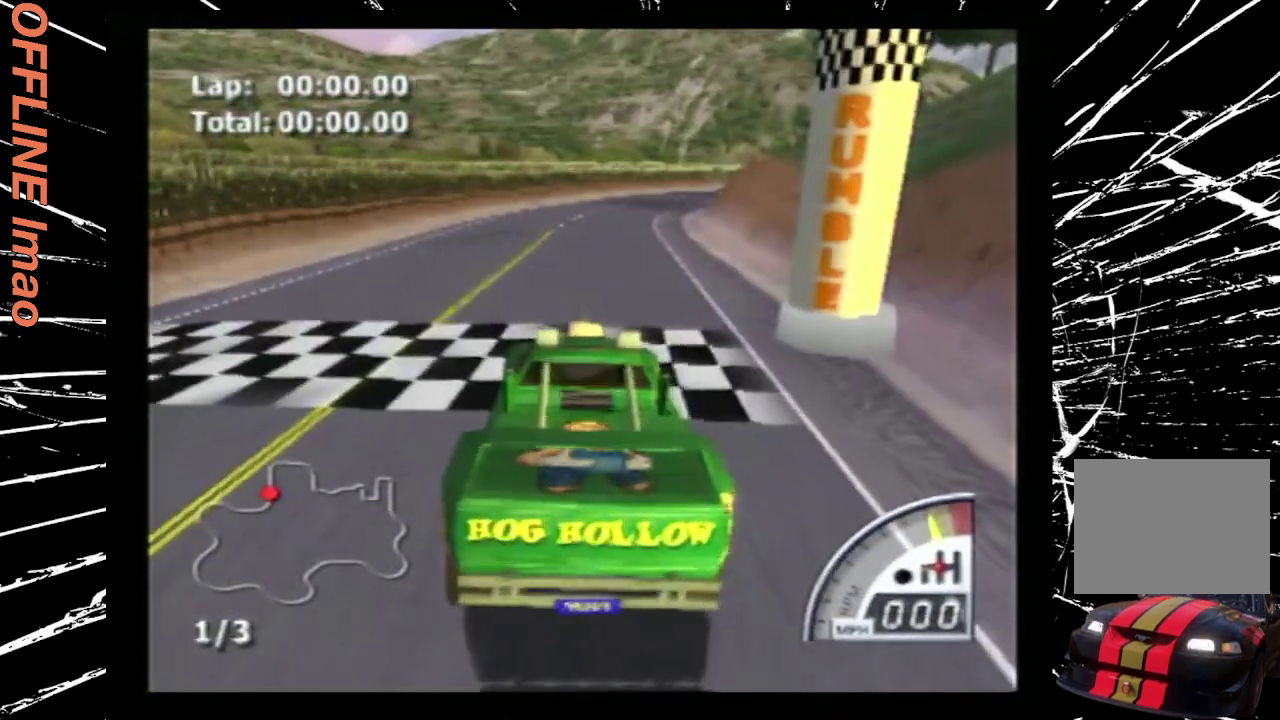
{"buttons": ["CROSS"], "events": []}
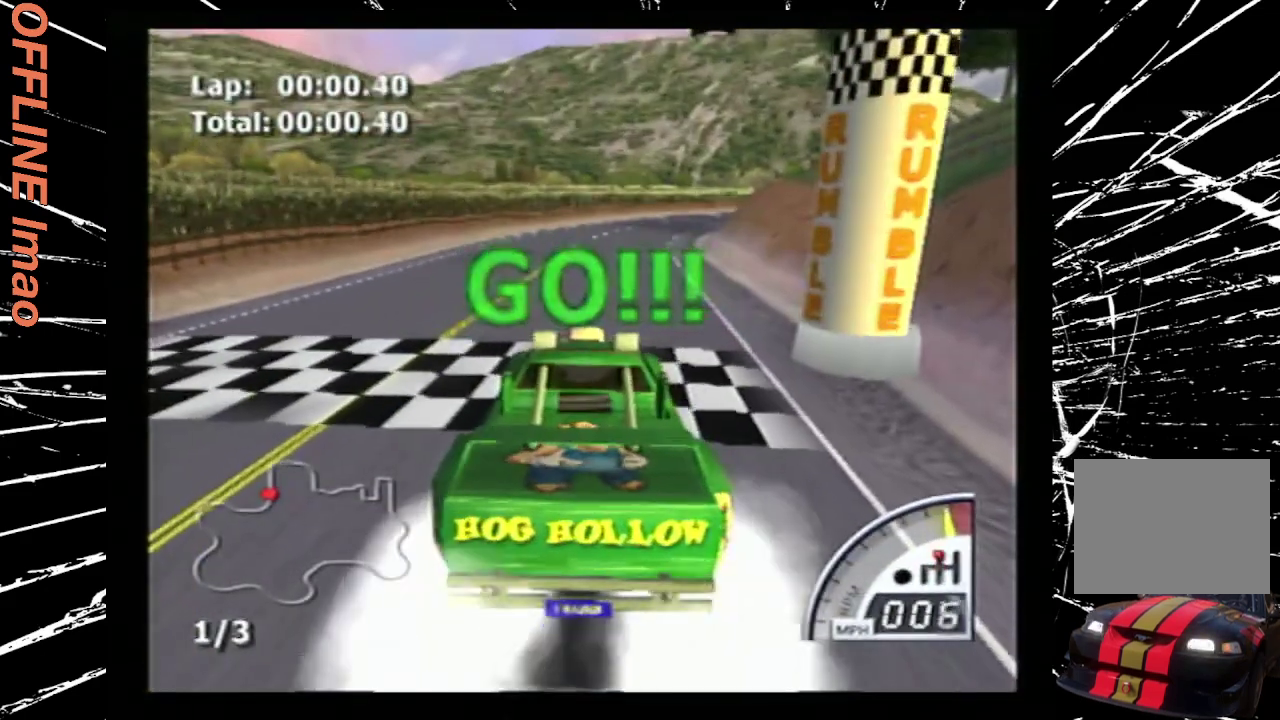
{"buttons": ["CROSS"], "events": []}
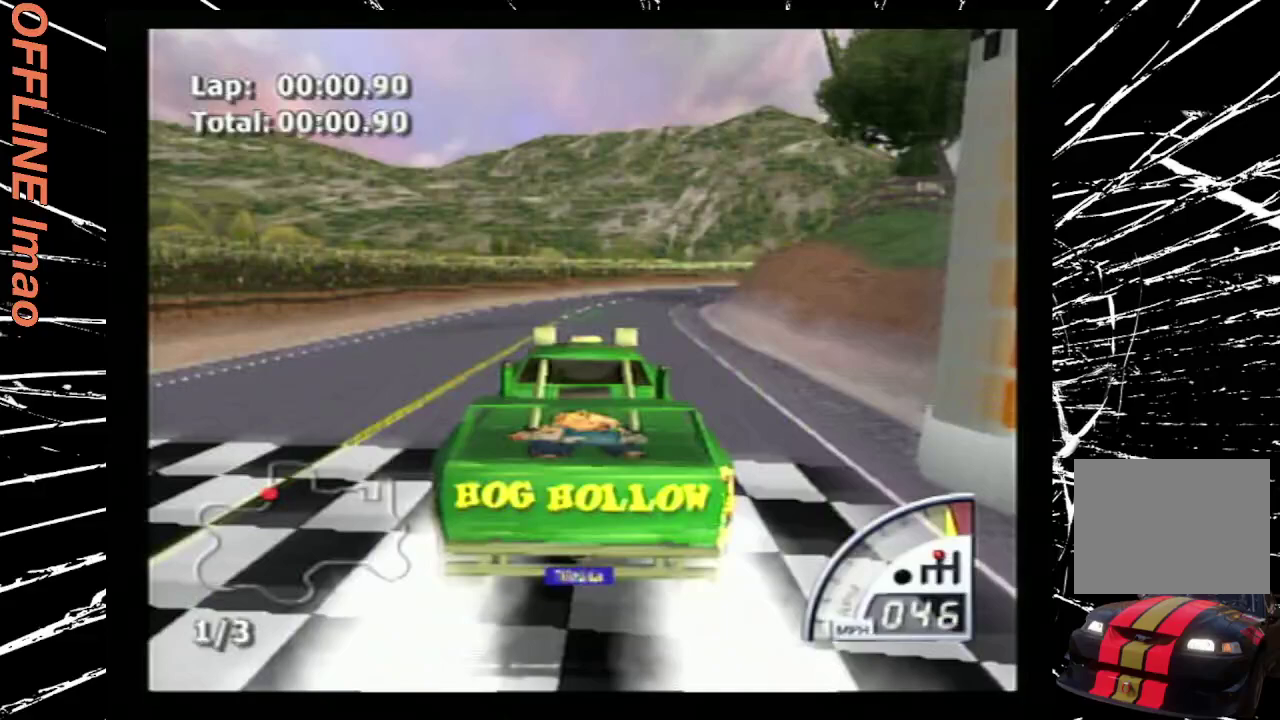
{"buttons": ["CROSS"], "events": [[67, "DPAD_RIGHT", "down"], [267, "DPAD_RIGHT", "up"]]}
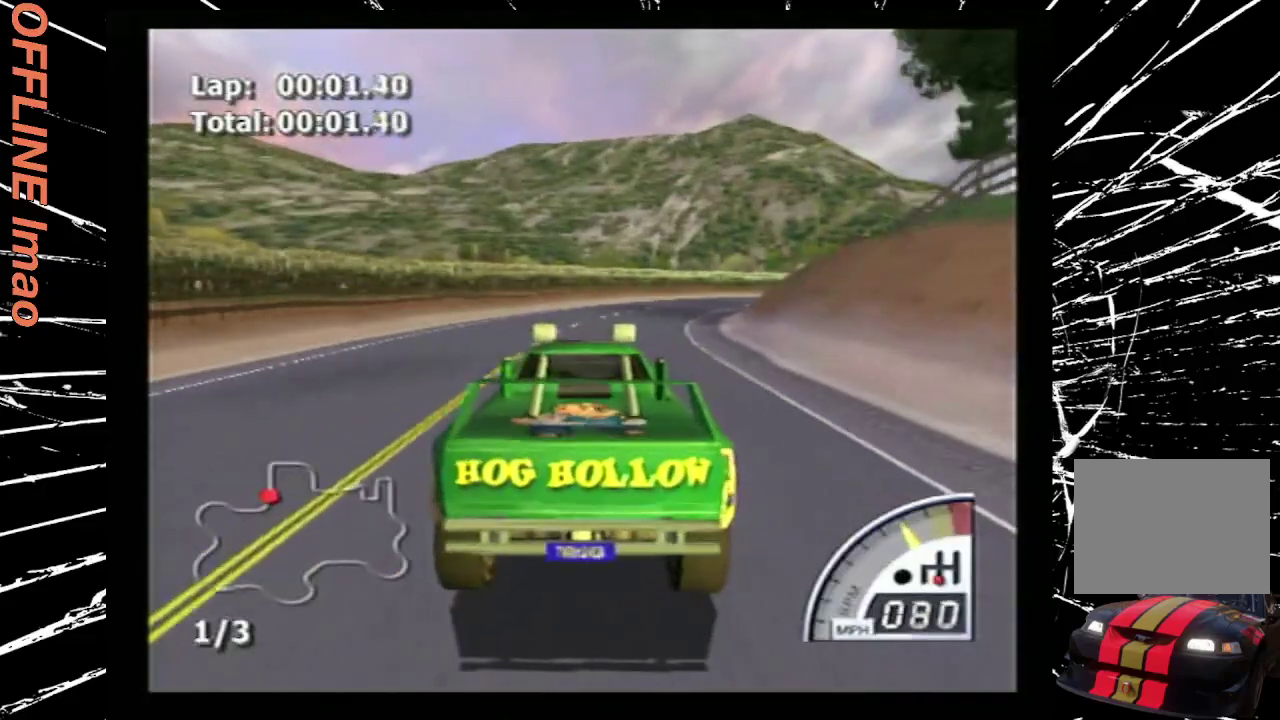
{"buttons": ["CROSS"], "events": [[33, "DPAD_RIGHT", "down"], [300, "DPAD_RIGHT", "up"]]}
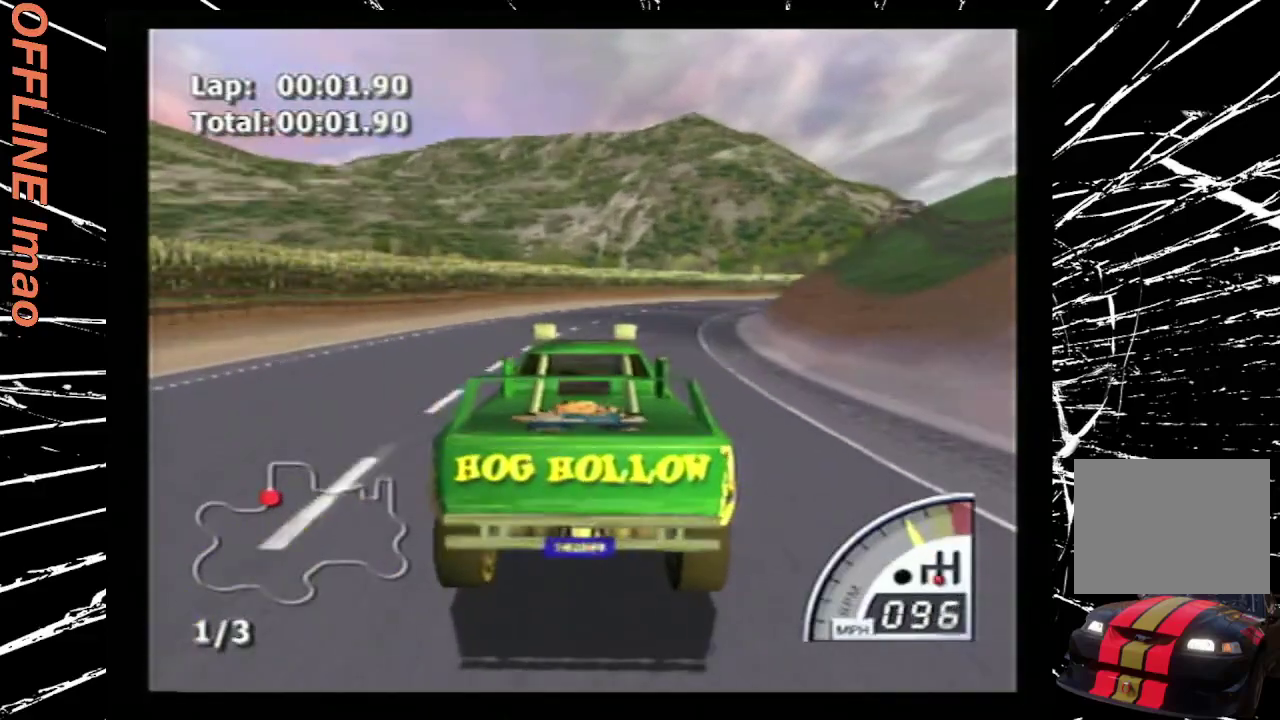
{"buttons": ["CROSS", "DPAD_RIGHT"], "events": [[67, "DPAD_RIGHT", "down"]]}
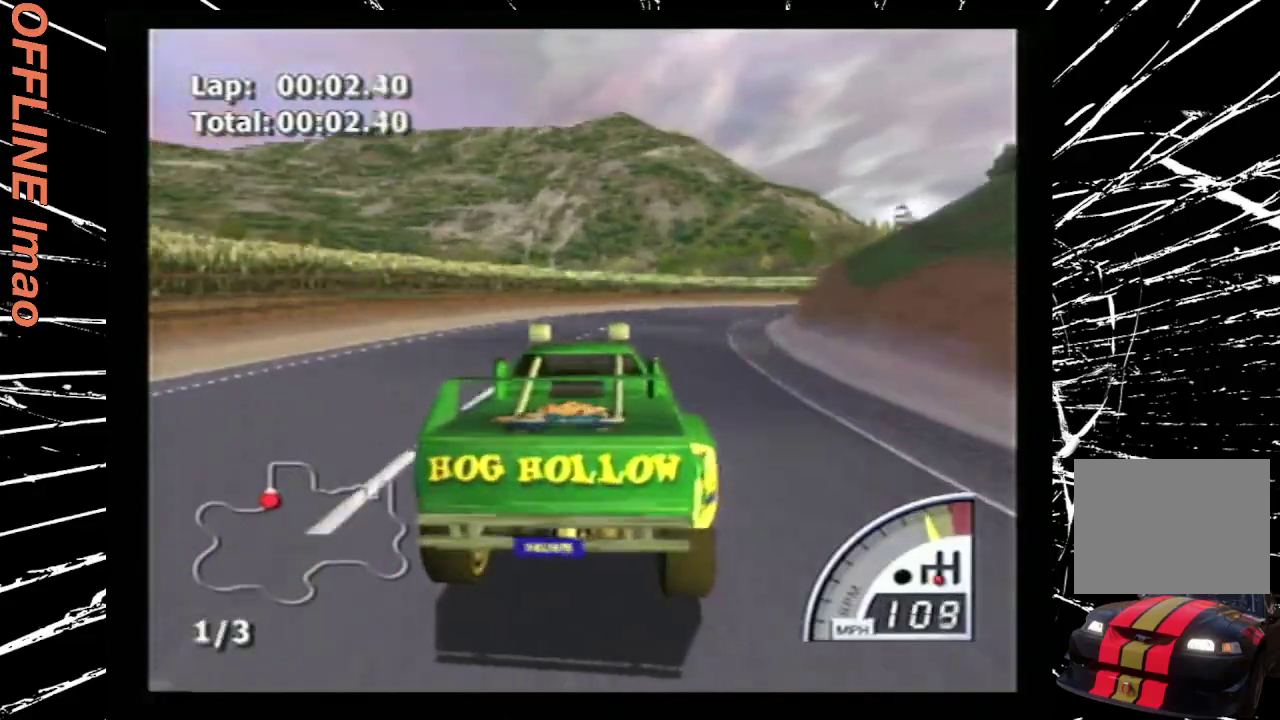
{"buttons": ["CROSS", "DPAD_RIGHT"], "events": [[33, "DPAD_RIGHT", "up"], [467, "DPAD_RIGHT", "down"]]}
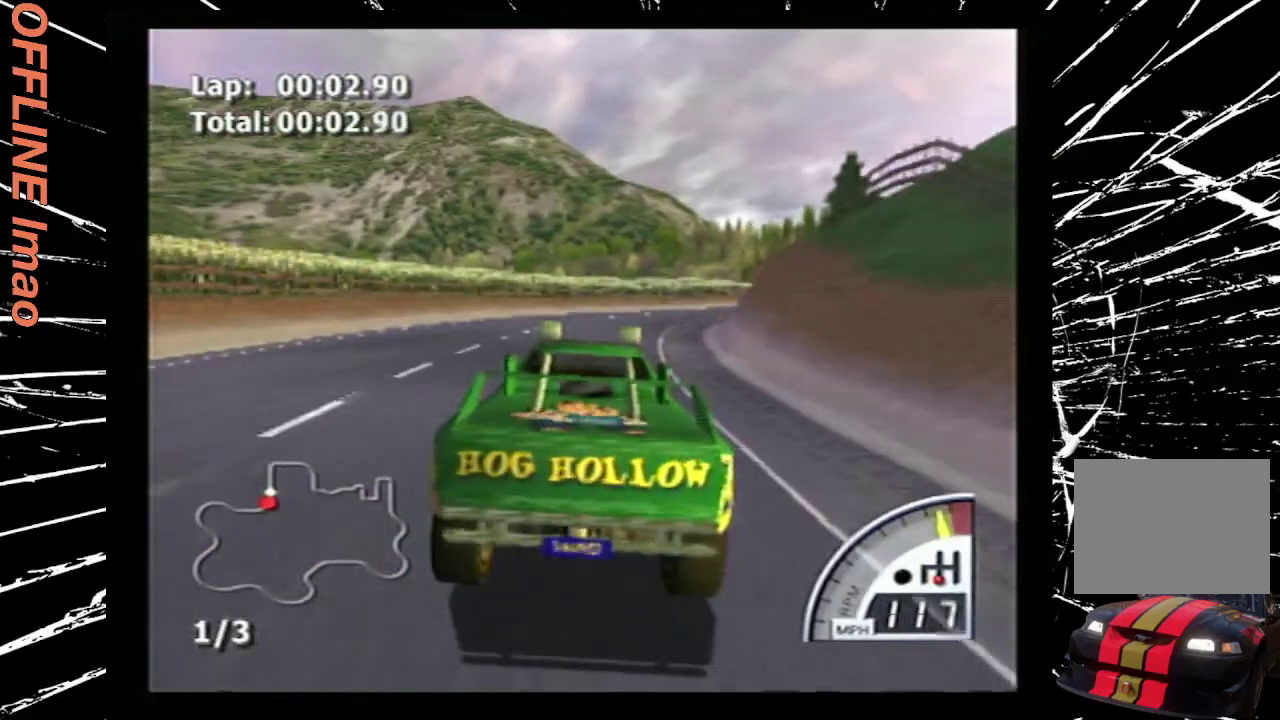
{"buttons": ["CROSS", "DPAD_RIGHT"], "events": [[267, "DPAD_RIGHT", "up"], [467, "DPAD_RIGHT", "down"]]}
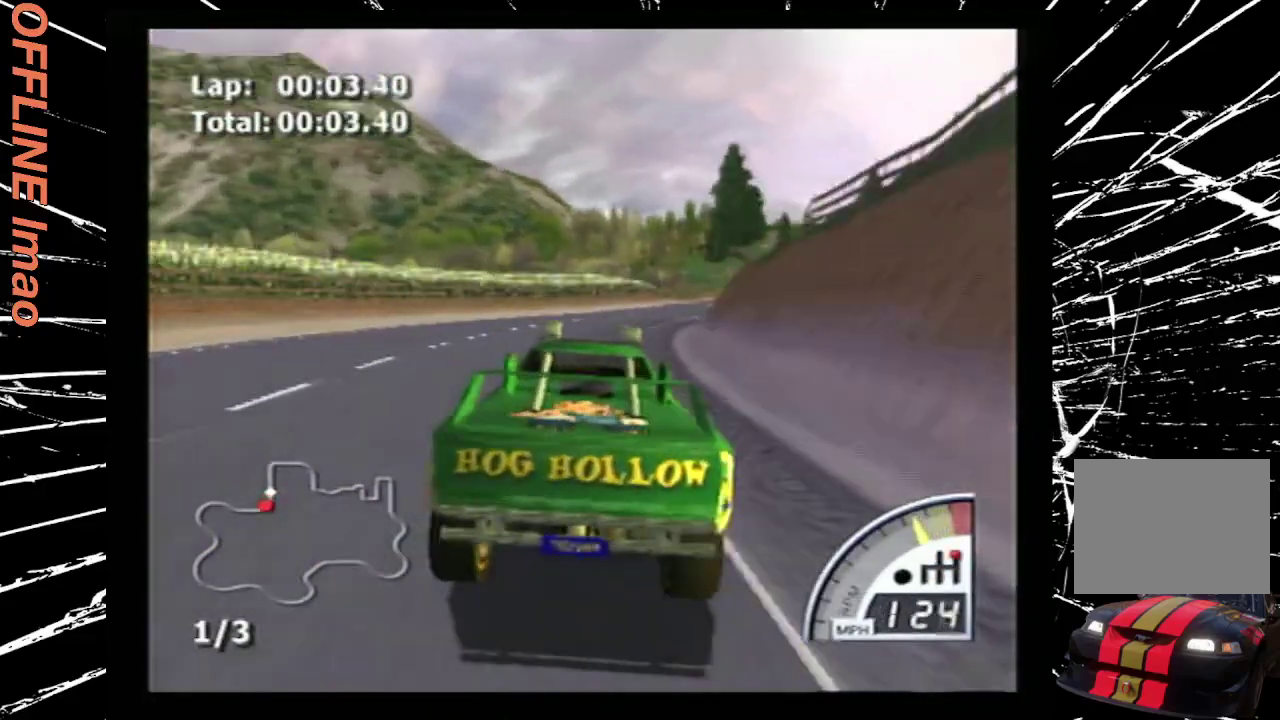
{"buttons": ["CROSS", "DPAD_RIGHT"], "events": [[167, "DPAD_RIGHT", "up"], [333, "DPAD_RIGHT", "down"]]}
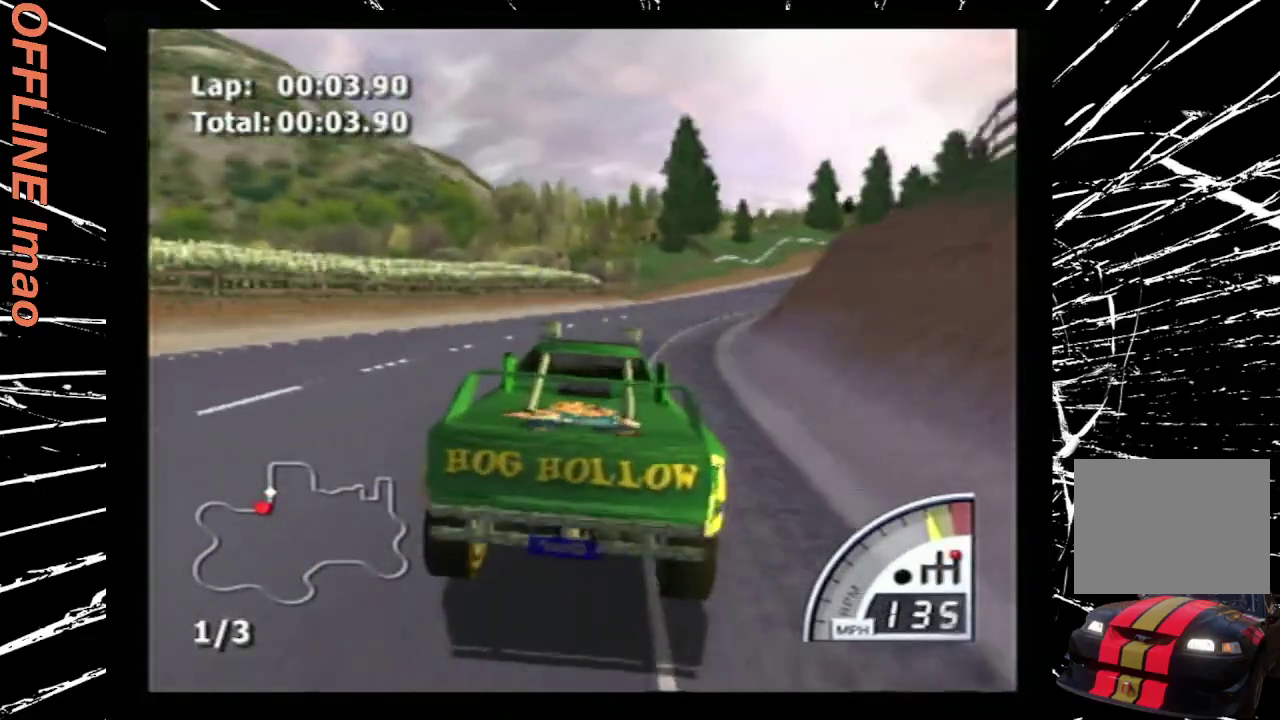
{"buttons": ["CROSS", "DPAD_RIGHT"], "events": [[100, "DPAD_RIGHT", "up"], [200, "DPAD_RIGHT", "down"]]}
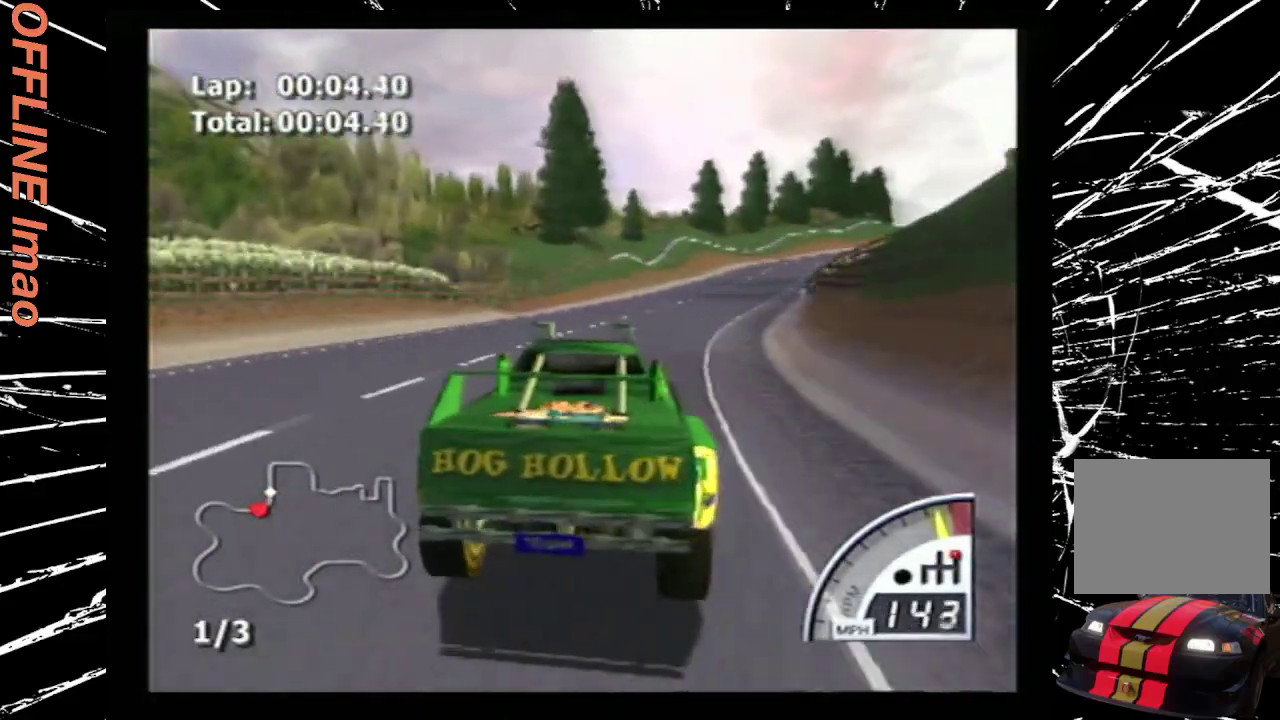
{"buttons": ["CROSS", "DPAD_RIGHT"], "events": [[67, "DPAD_RIGHT", "up"], [433, "DPAD_RIGHT", "down"]]}
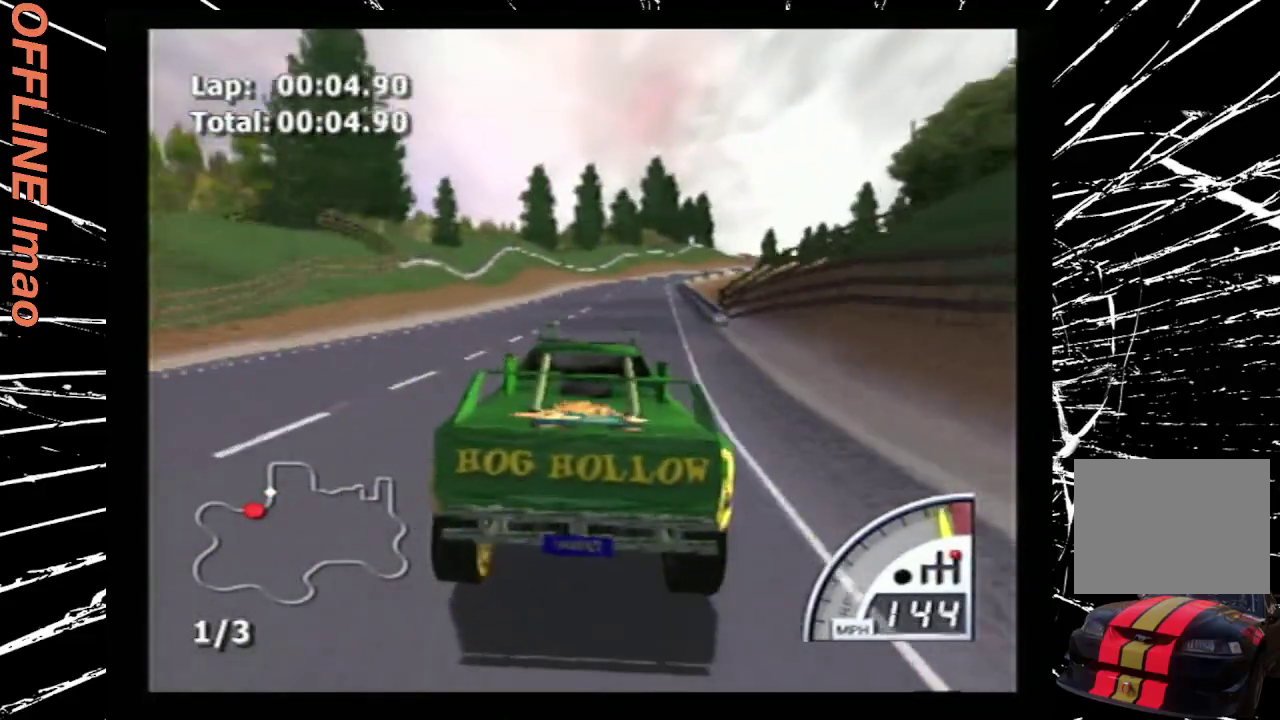
{"buttons": ["CROSS"], "events": [[133, "DPAD_RIGHT", "up"]]}
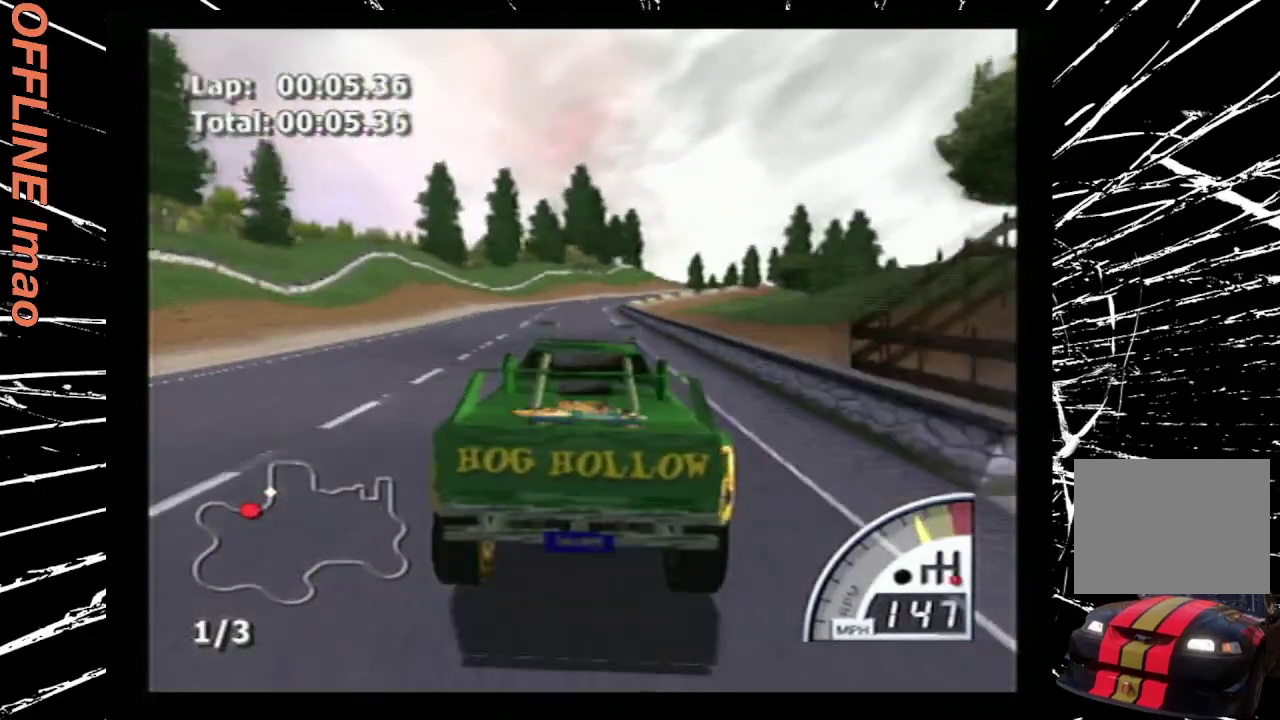
{"buttons": ["CROSS", "DPAD_RIGHT"], "events": [[433, "DPAD_RIGHT", "down"]]}
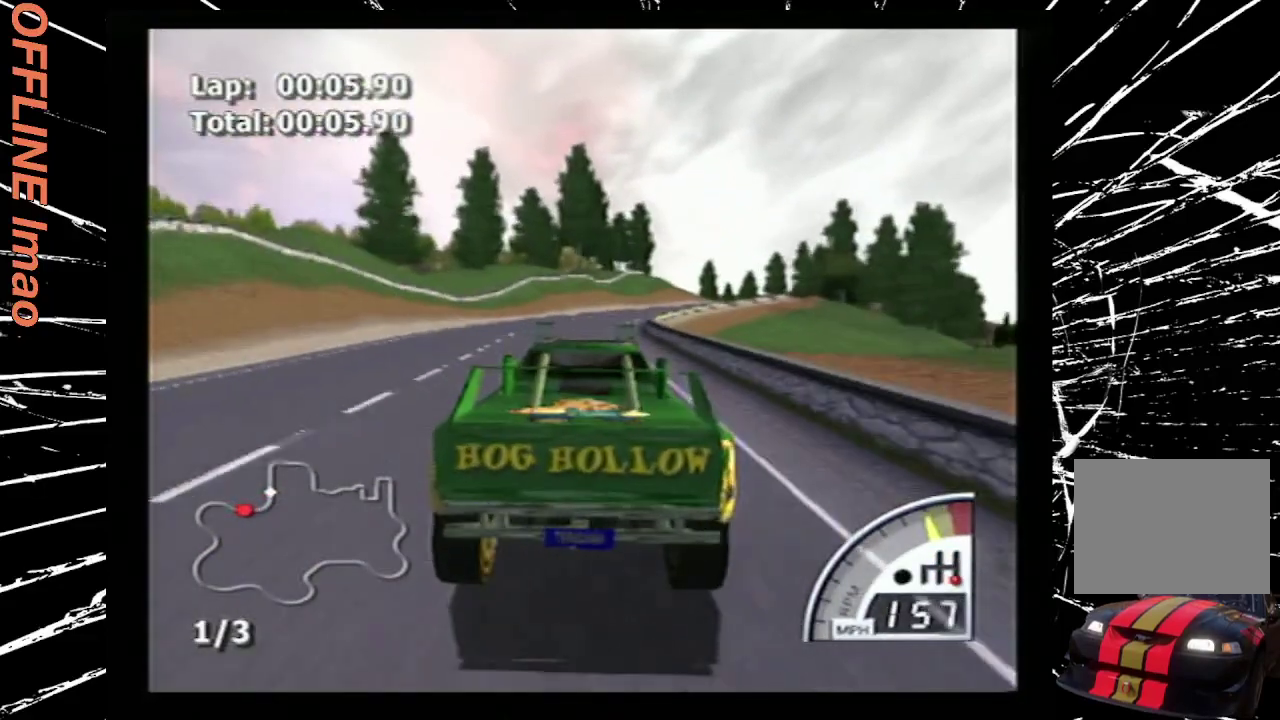
{"buttons": ["CROSS", "DPAD_RIGHT"], "events": [[33, "DPAD_RIGHT", "up"], [267, "DPAD_RIGHT", "down"], [433, "DPAD_RIGHT", "up"], [500, "DPAD_RIGHT", "down"]]}
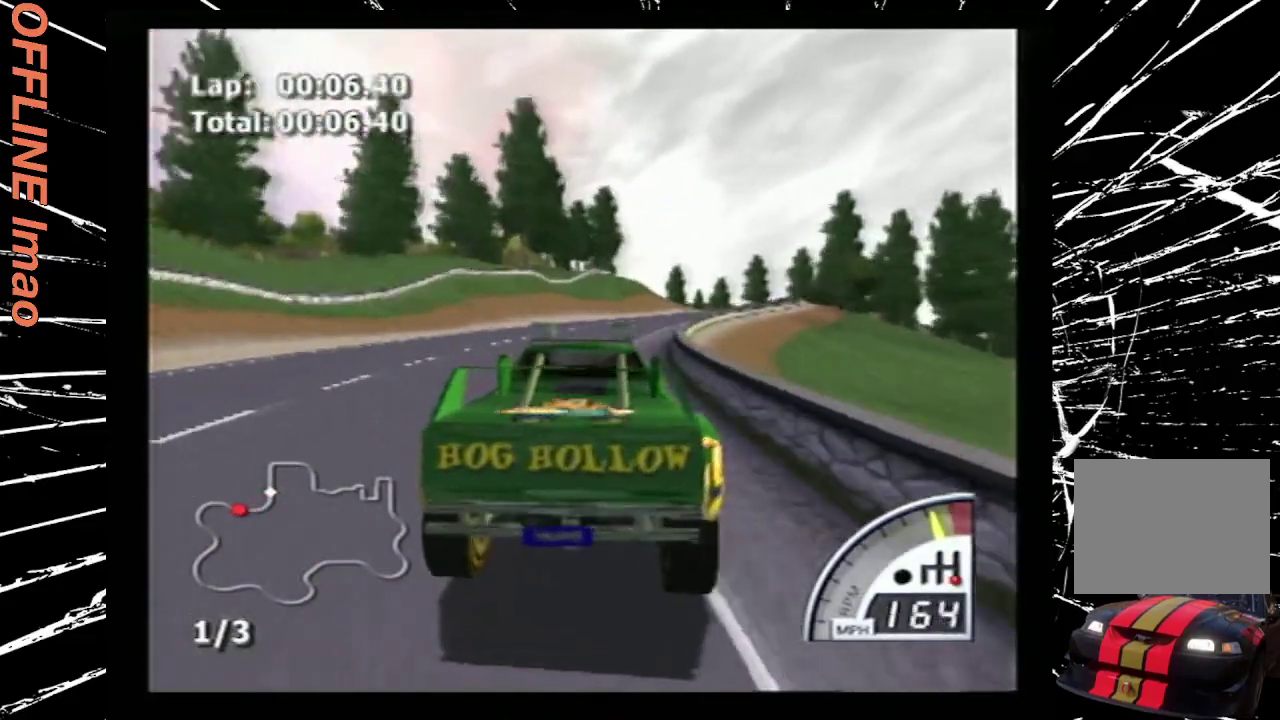
{"buttons": ["CROSS"], "events": [[333, "DPAD_RIGHT", "up"]]}
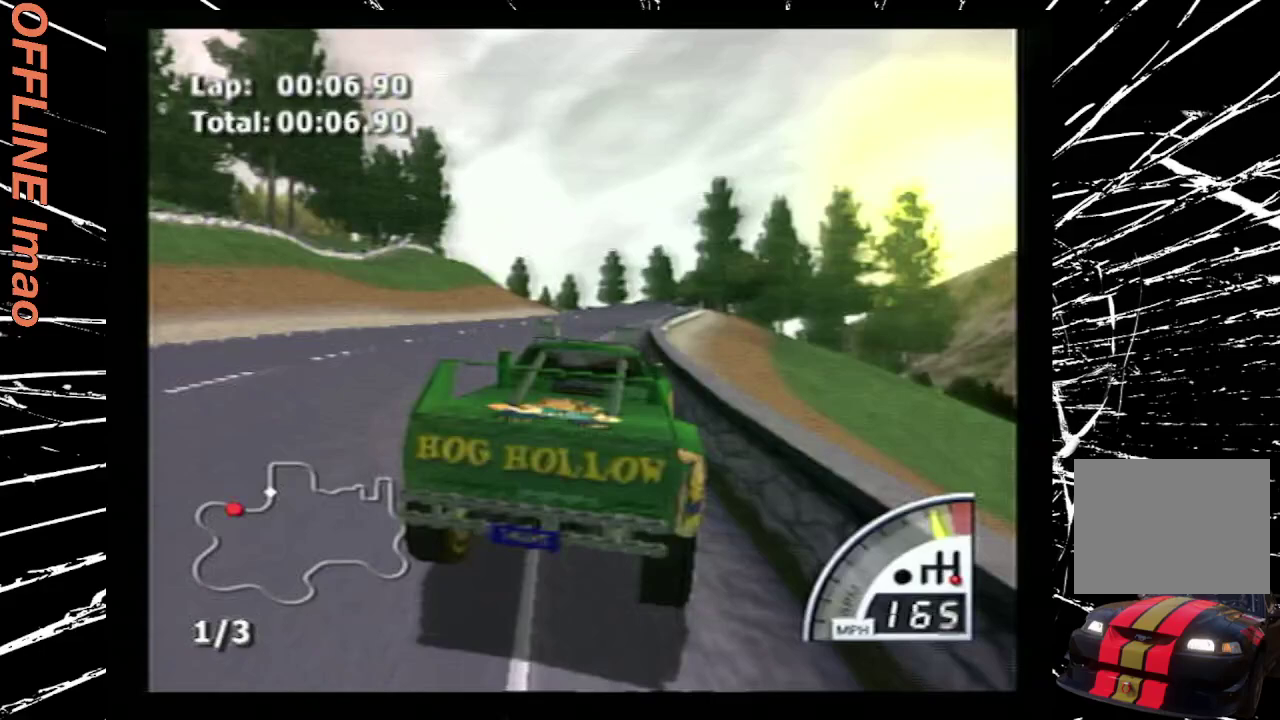
{"buttons": ["CROSS"], "events": []}
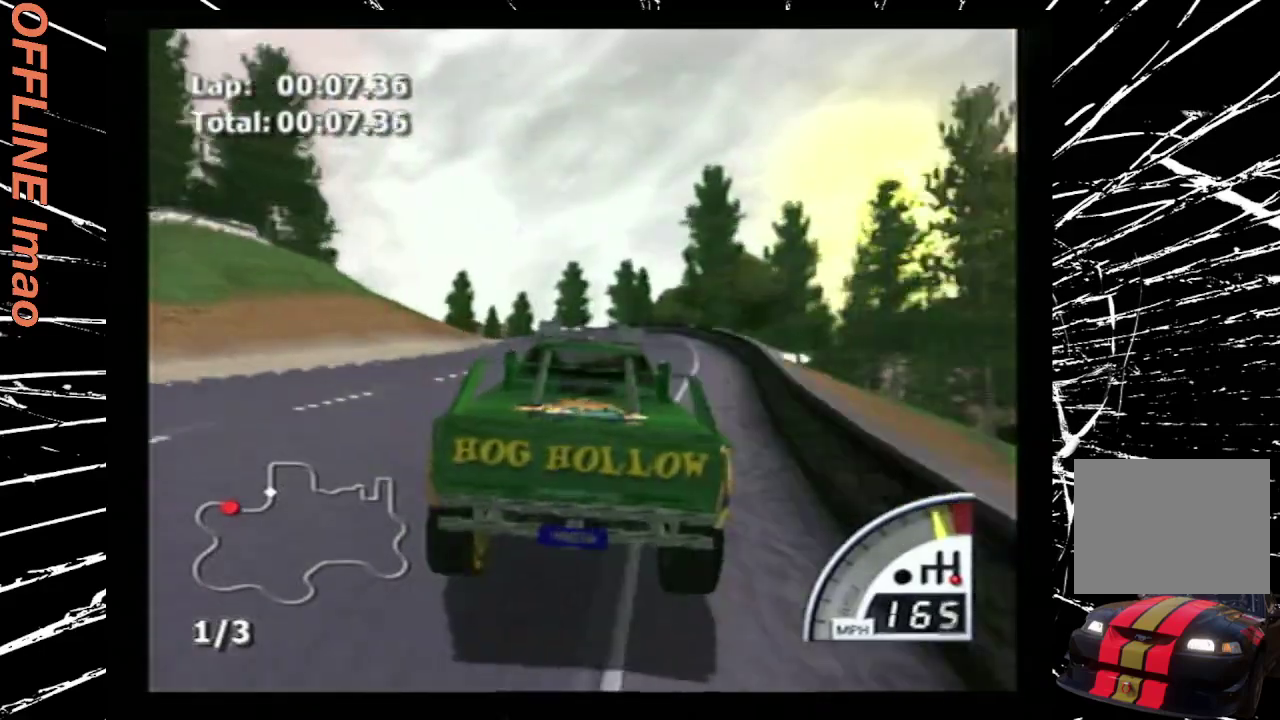
{"buttons": ["CROSS", "DPAD_LEFT"], "events": [[300, "DPAD_LEFT", "down"]]}
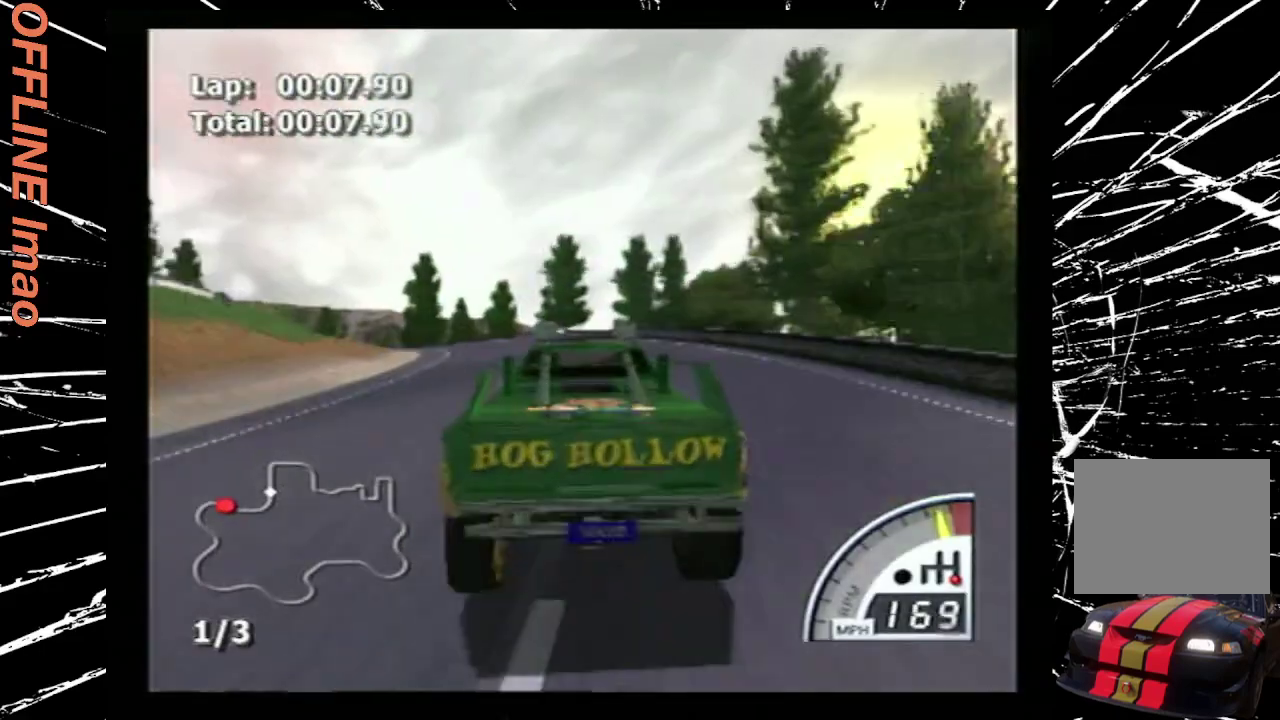
{"buttons": ["CROSS"], "events": [[300, "DPAD_LEFT", "up"]]}
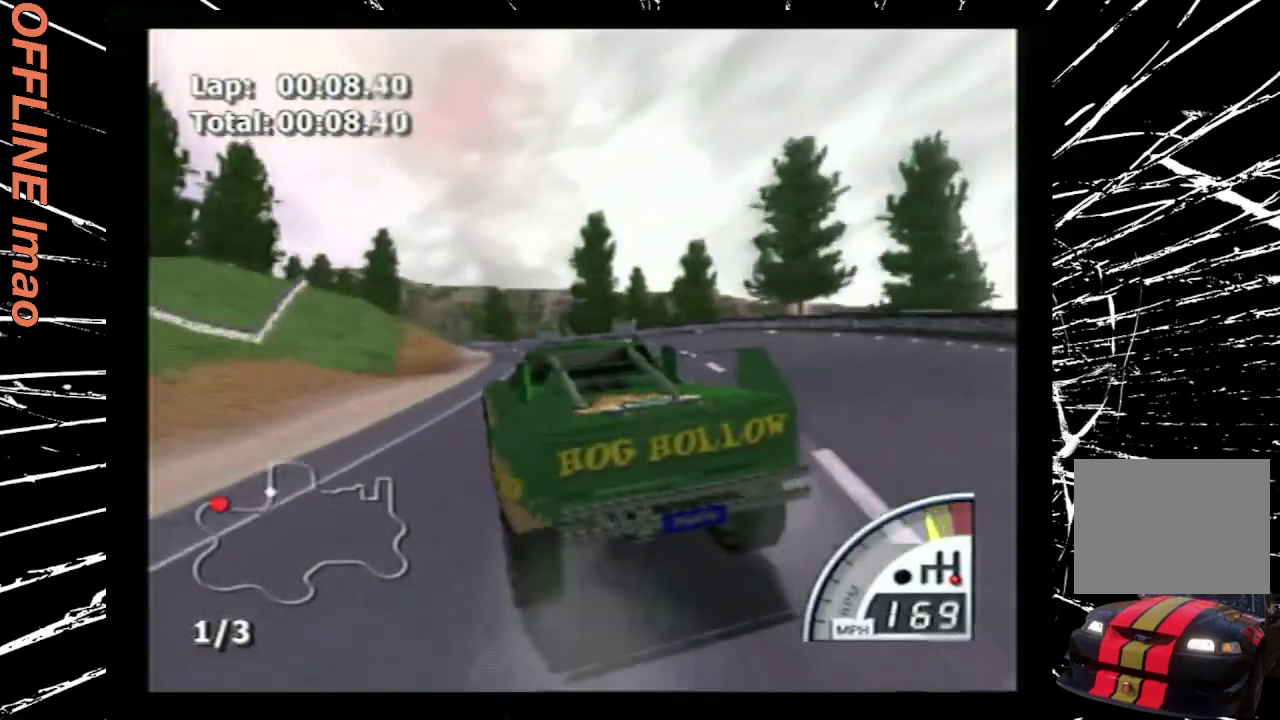
{"buttons": ["CROSS", "DPAD_LEFT"], "events": [[400, "DPAD_LEFT", "down"]]}
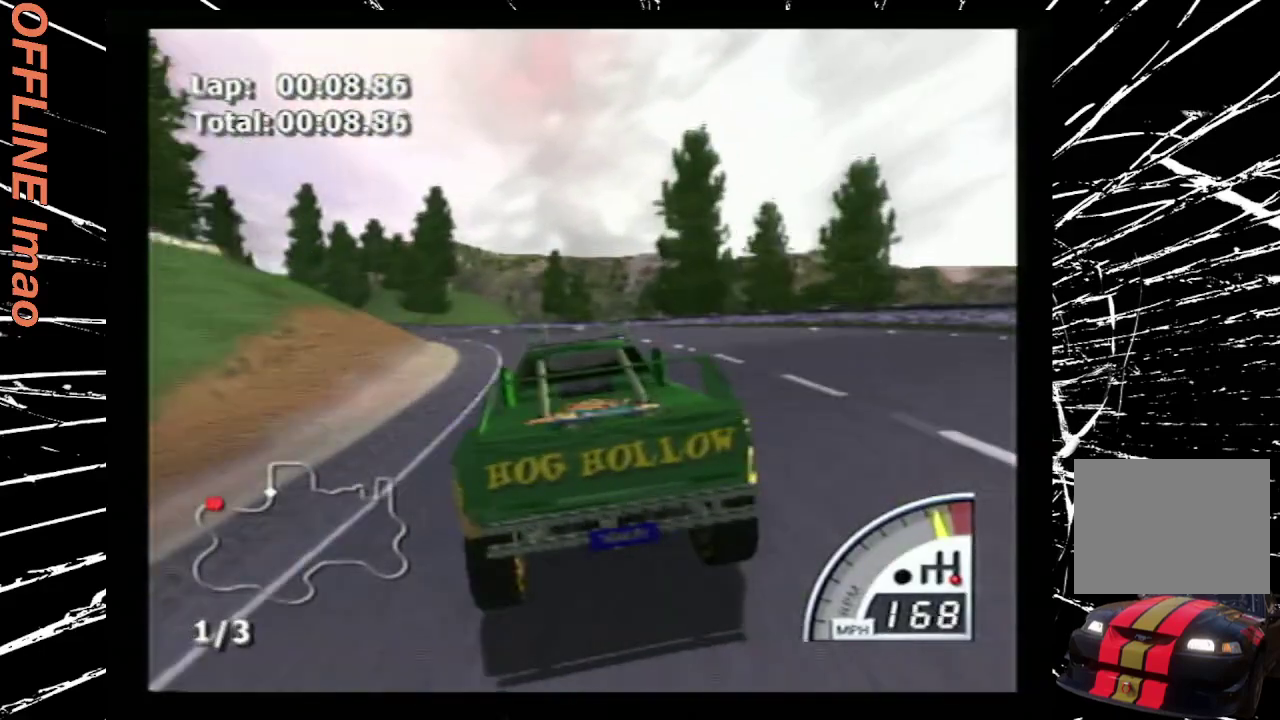
{"buttons": ["CROSS", "DPAD_LEFT"], "events": [[167, "DPAD_LEFT", "up"], [433, "DPAD_LEFT", "down"]]}
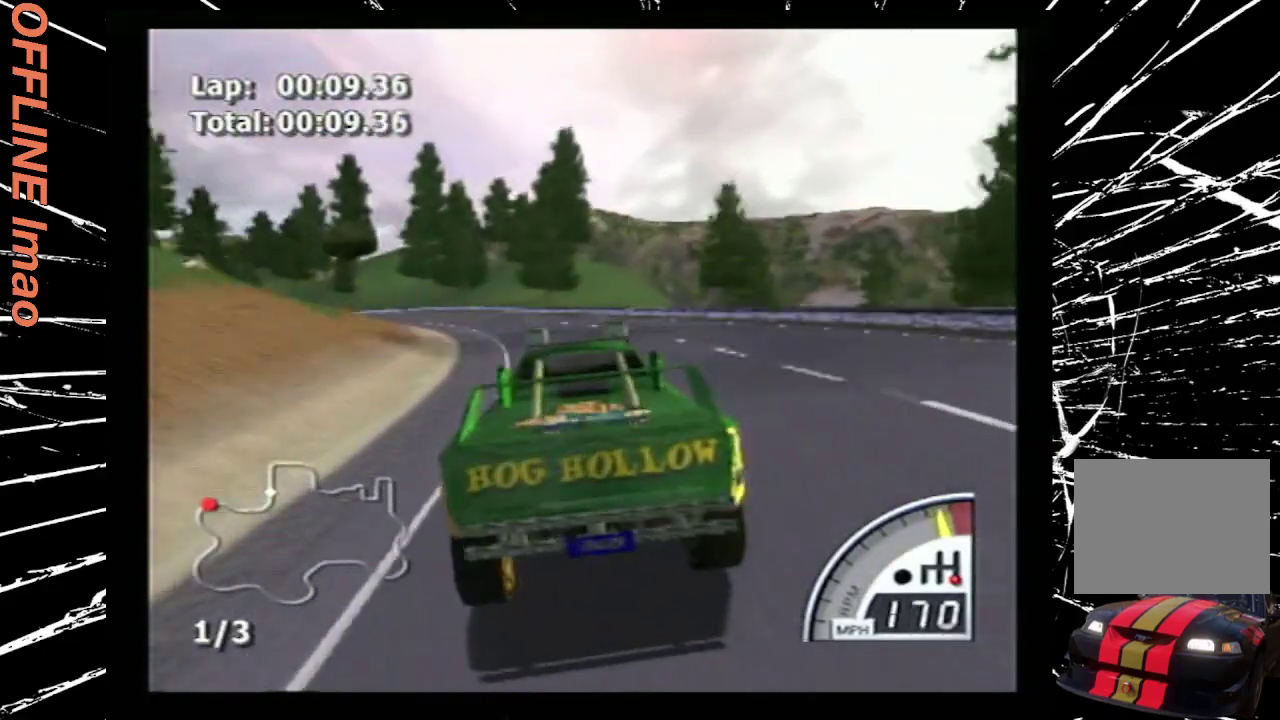
{"buttons": ["CROSS", "DPAD_LEFT"], "events": [[300, "DPAD_LEFT", "up"], [467, "DPAD_LEFT", "down"]]}
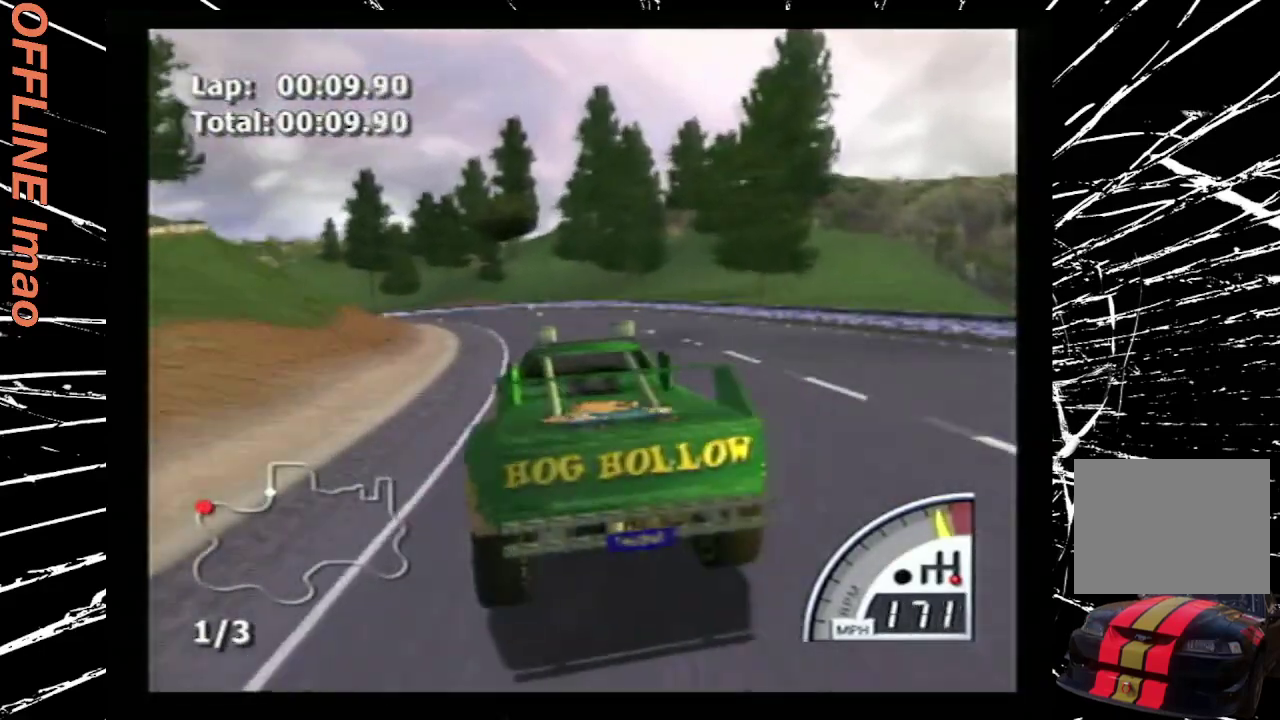
{"buttons": ["CROSS", "DPAD_LEFT"], "events": [[267, "DPAD_LEFT", "up"], [333, "DPAD_LEFT", "down"]]}